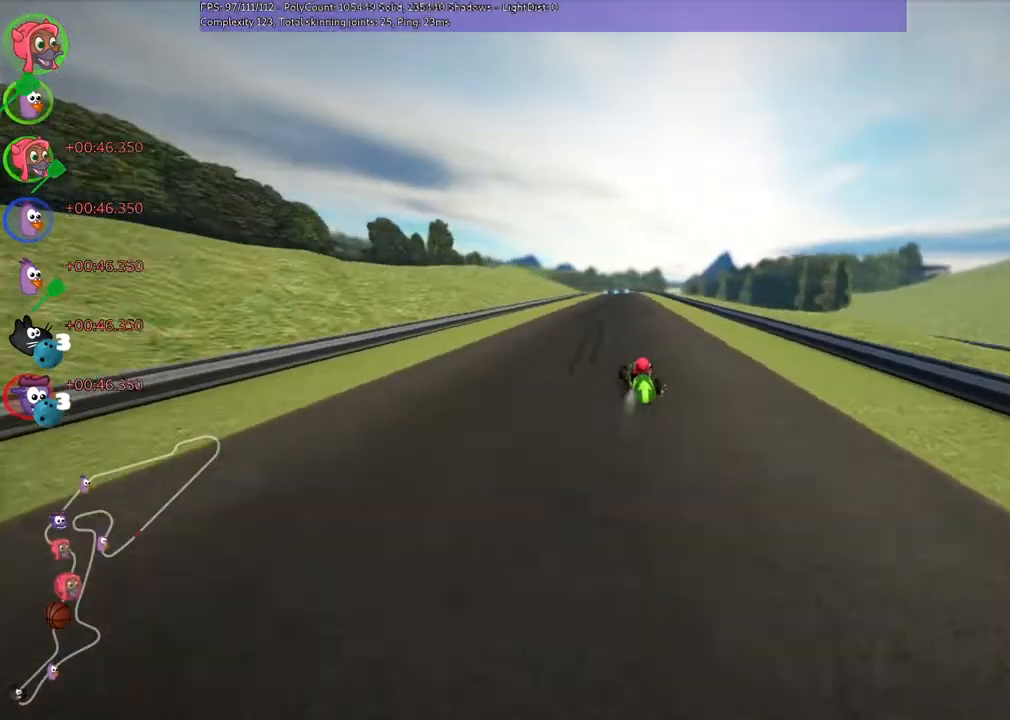
Gameplay with keyboard; each line is a JSON object with the keys held at the frame after it. "events" lists presses ("down") and releases ("up") of ".", "/", "alt_r", "b", "c", "comma", "ctrl_r", "down", "f", "g", "h", "j", "k", "l", "left", "m", "n", "quote", "return", "right", "semicolon", "shift_r", "super", "up" and "v" between this image and that frame as [ms after this image, input, new state], when the widget could be followed in between. No other keys are recorded. Mouse input is not recorded.
{"keys": ["m", "right", "up"], "events": []}
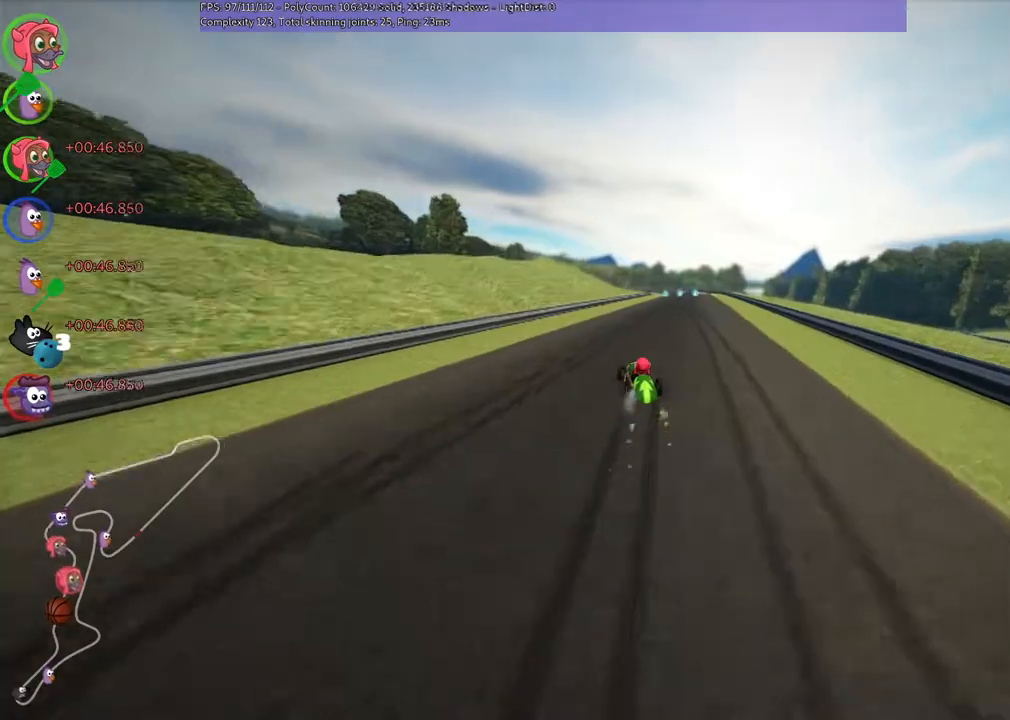
{"keys": ["up"], "events": [[167, "n", "down"], [200, "m", "up"], [333, "n", "up"], [467, "right", "up"]]}
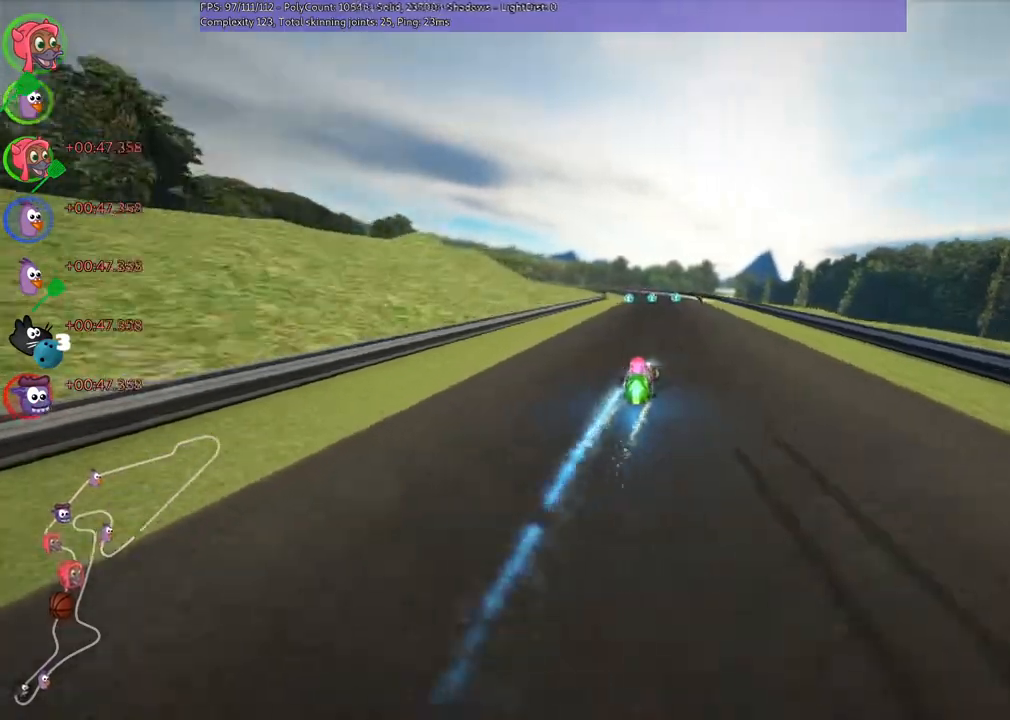
{"keys": ["left", "m", "up"], "events": [[300, "right", "down"], [433, "right", "up"], [500, "left", "down"], [500, "m", "down"]]}
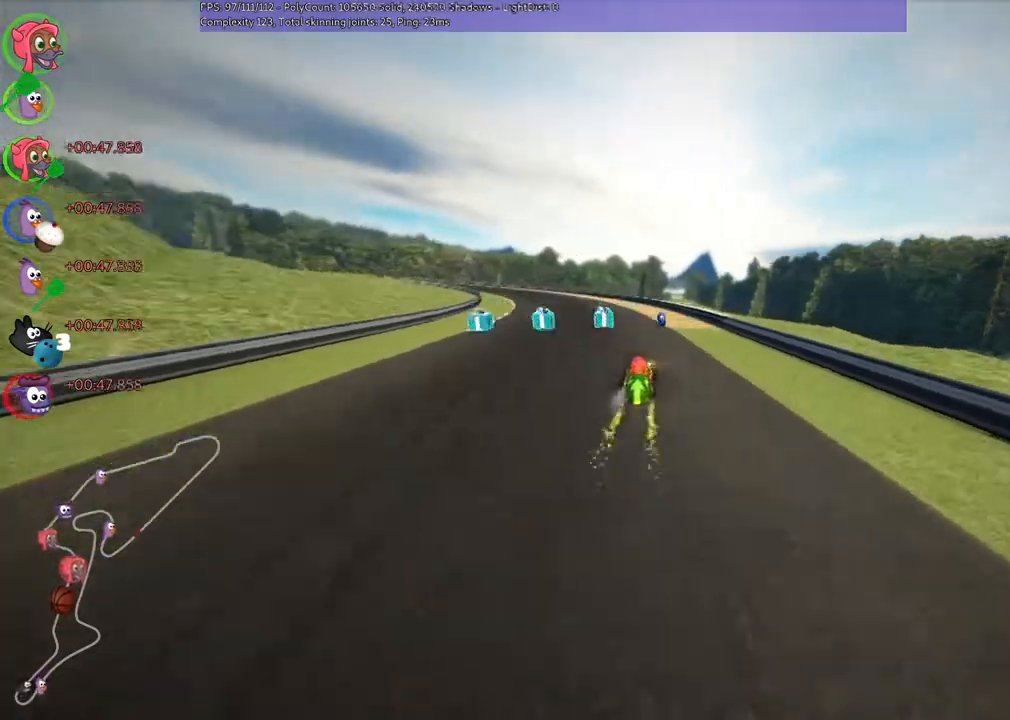
{"keys": ["m", "right", "up"], "events": [[233, "n", "down"], [367, "n", "up"], [400, "left", "up"], [400, "right", "down"]]}
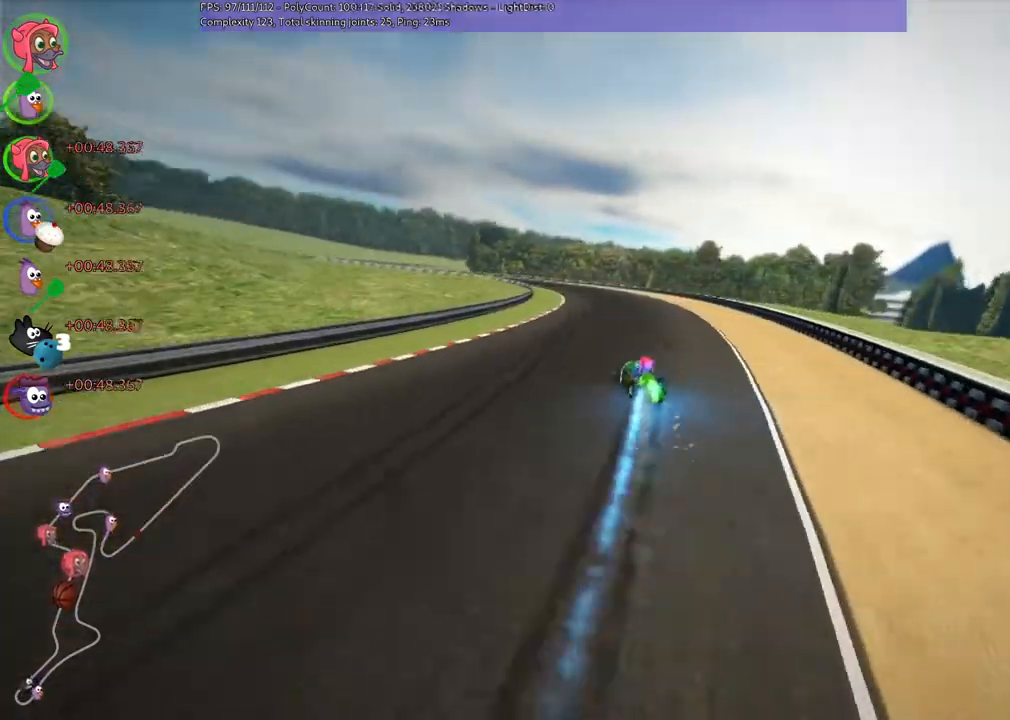
{"keys": ["m", "right", "up"], "events": [[167, "left", "down"], [433, "left", "up"]]}
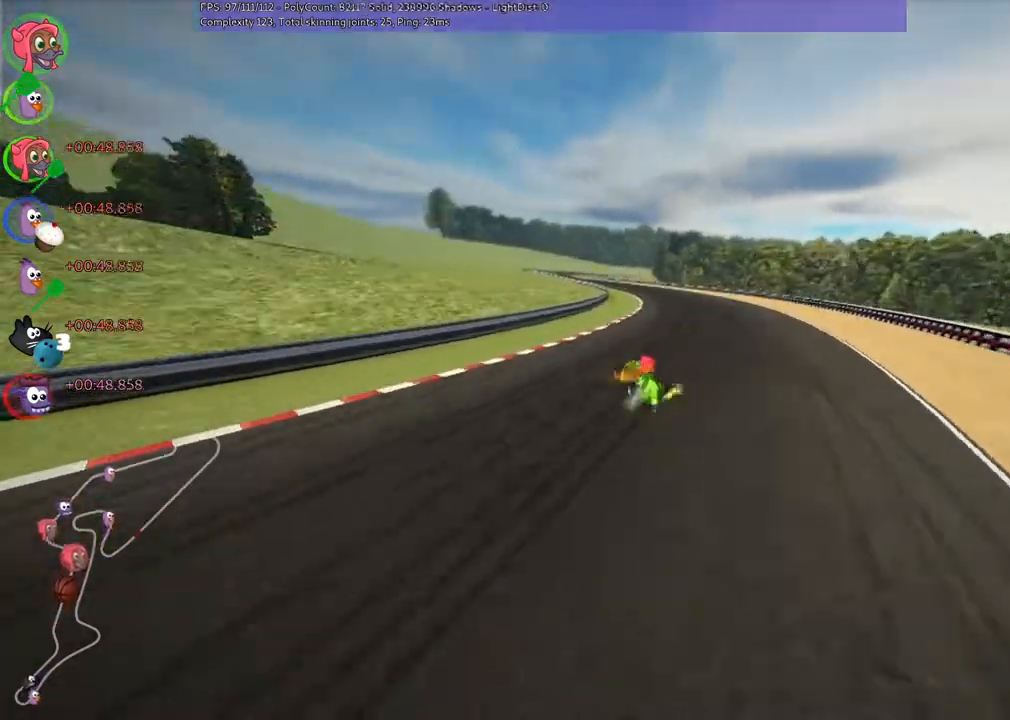
{"keys": ["n", "up"], "events": [[167, "left", "down"], [367, "right", "up"], [400, "left", "up"], [400, "m", "up"], [467, "n", "down"]]}
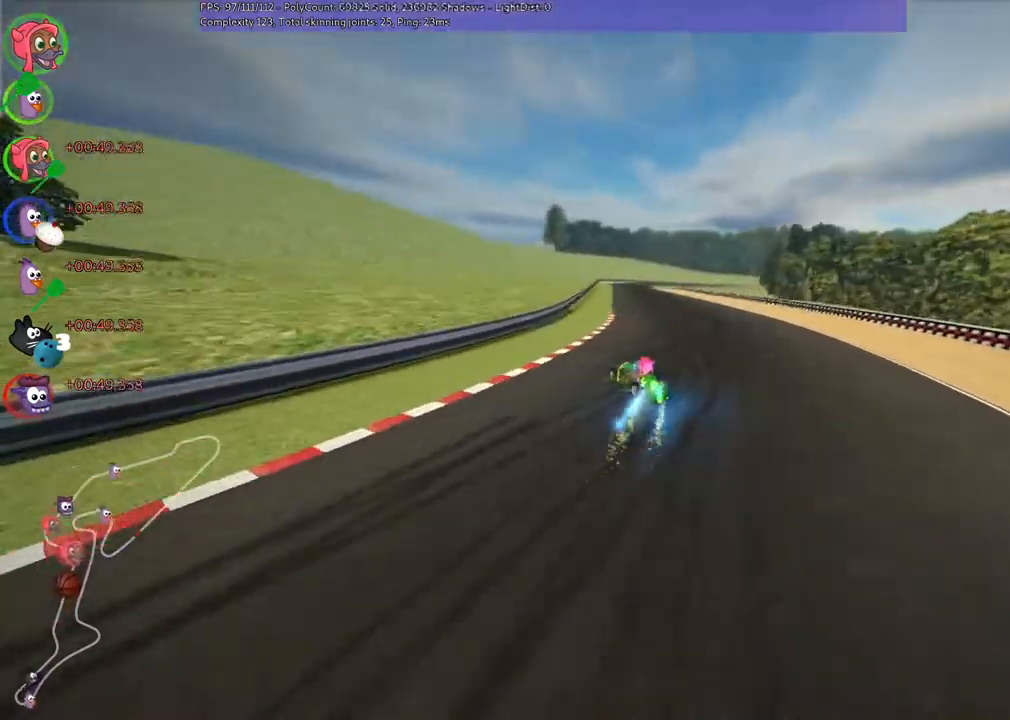
{"keys": ["left", "up"], "events": [[33, "right", "down"], [200, "n", "up"], [300, "right", "up"], [400, "left", "down"]]}
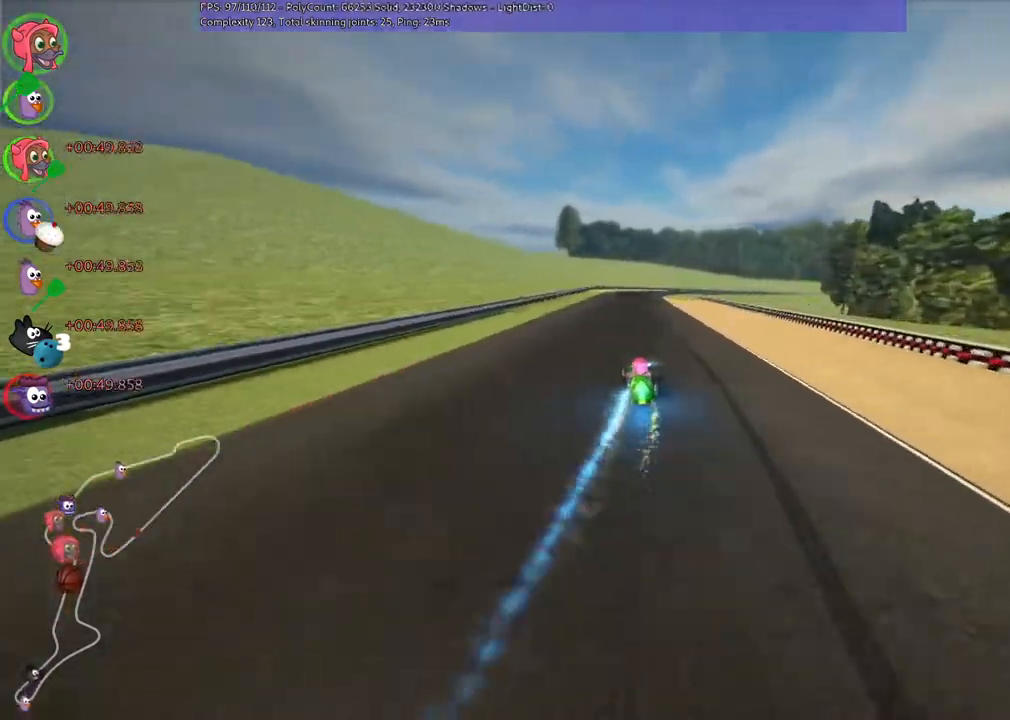
{"keys": ["left", "m", "right", "up"], "events": [[133, "left", "up"], [200, "m", "down"], [200, "right", "down"], [233, "left", "down"], [333, "right", "up"], [500, "right", "down"]]}
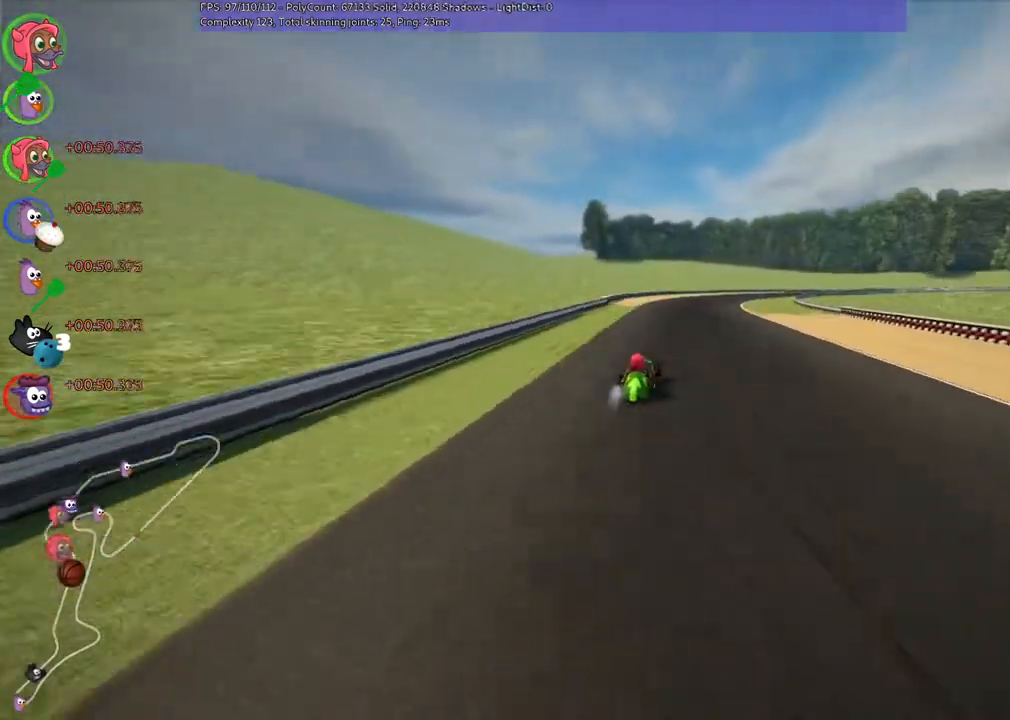
{"keys": ["left", "m", "right", "up"], "events": [[100, "right", "up"], [167, "n", "down"], [300, "n", "up"], [300, "right", "down"]]}
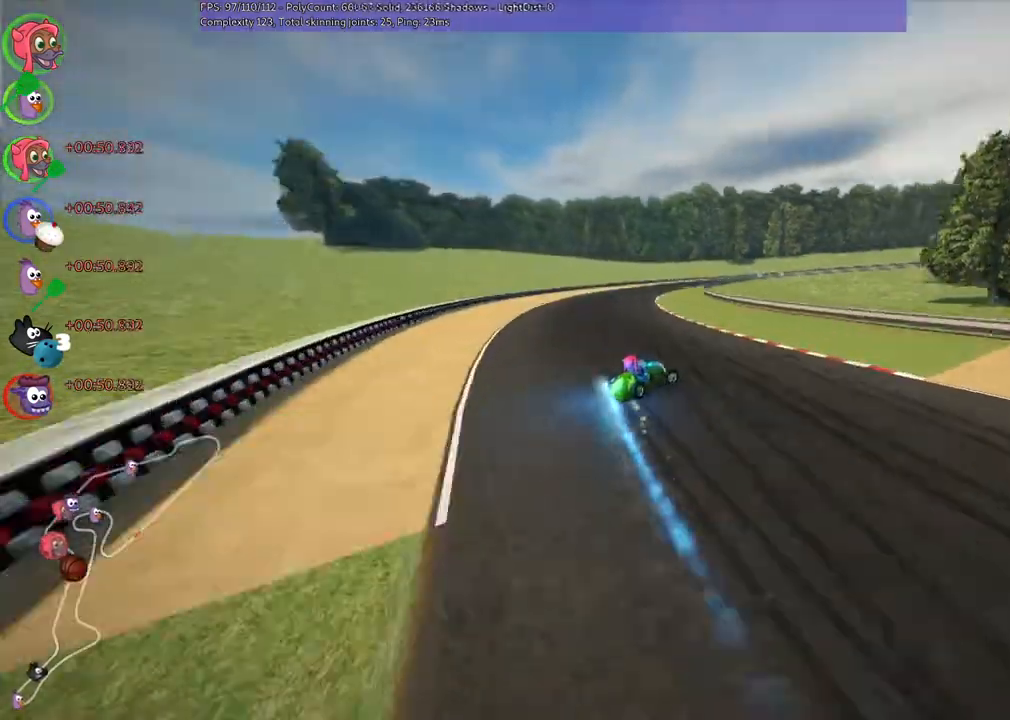
{"keys": ["left", "m", "right", "up"], "events": [[33, "right", "up"], [367, "right", "down"]]}
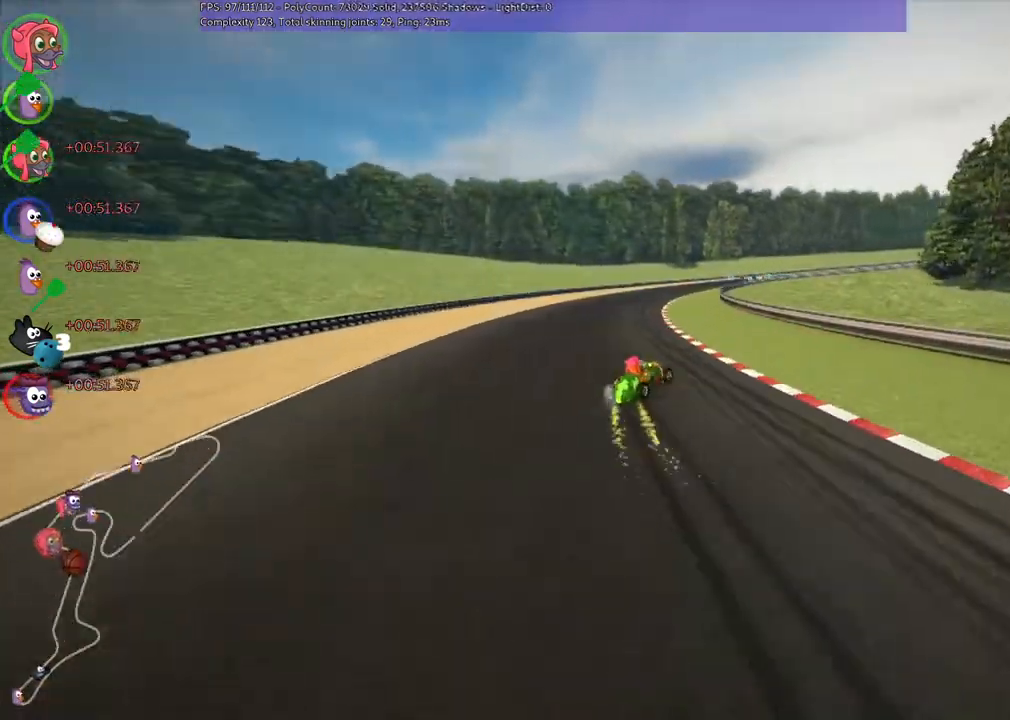
{"keys": ["left", "m", "up"], "events": [[67, "right", "up"], [167, "right", "down"], [500, "right", "up"]]}
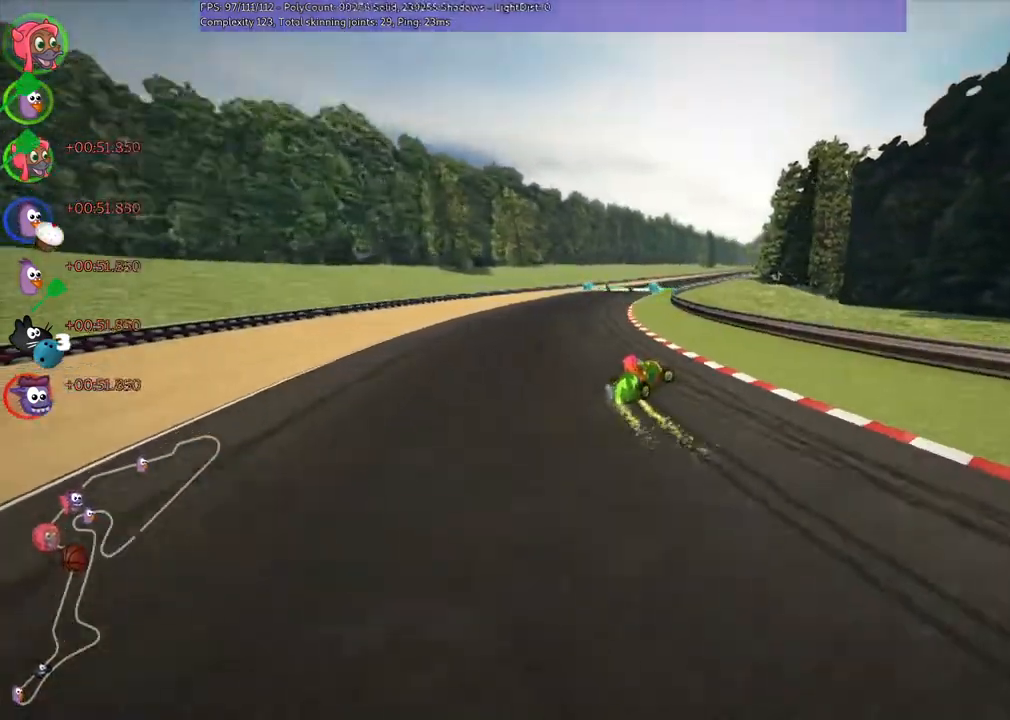
{"keys": ["left", "m", "right", "up"], "events": [[133, "right", "down"], [400, "right", "up"], [500, "right", "down"]]}
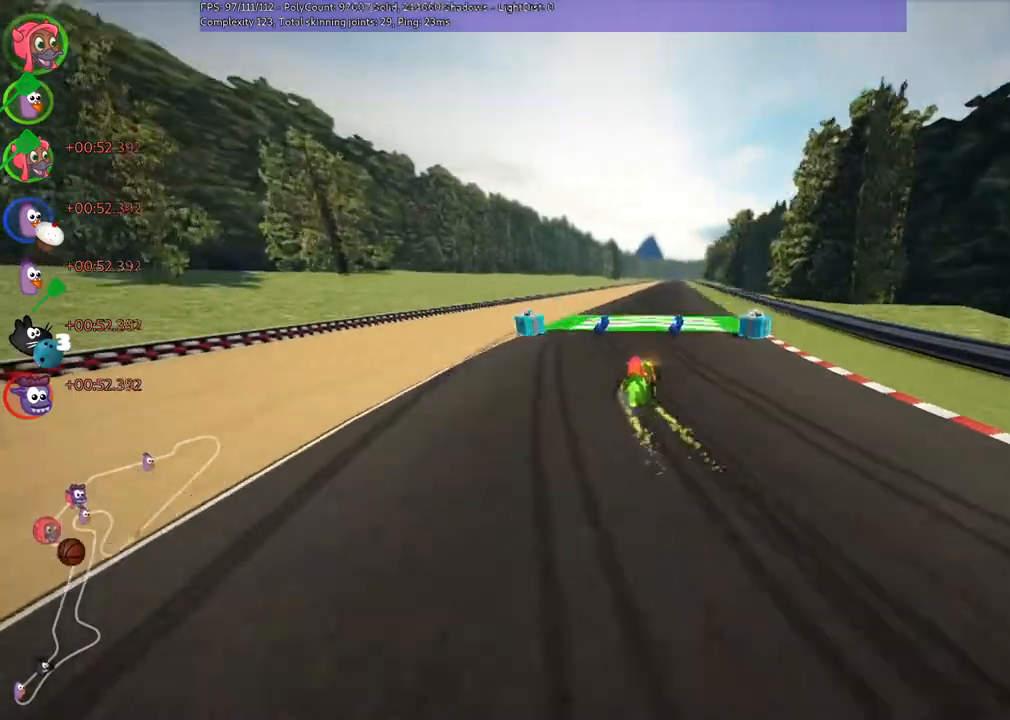
{"keys": ["left", "m", "up"], "events": [[300, "right", "up"]]}
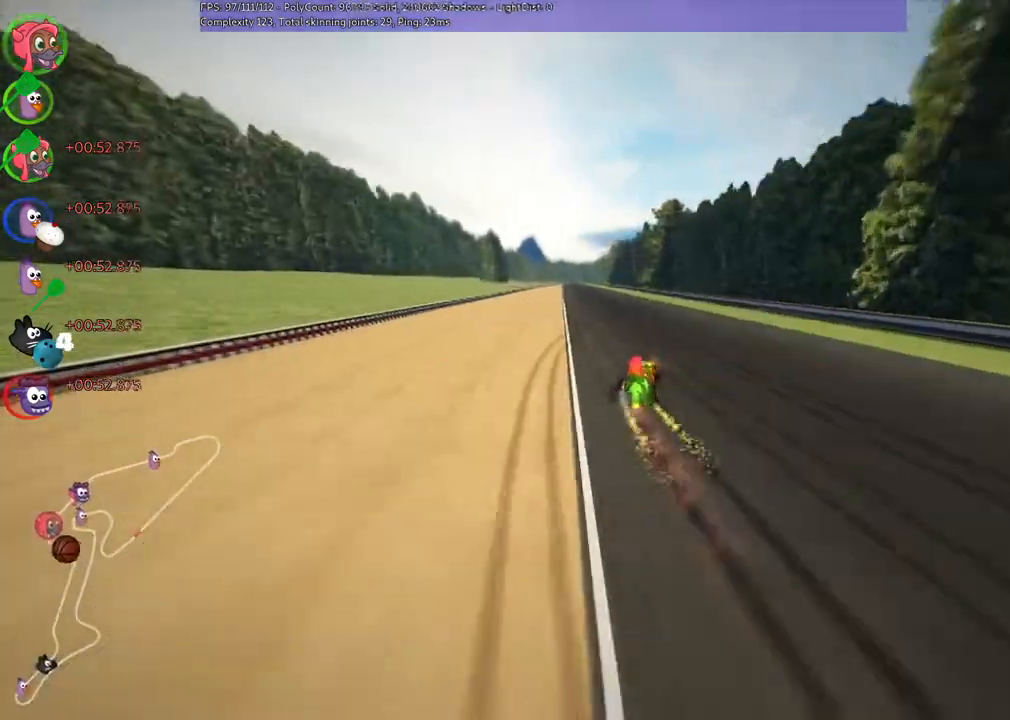
{"keys": ["left", "up"], "events": [[300, "n", "down"], [433, "m", "up"], [500, "n", "up"]]}
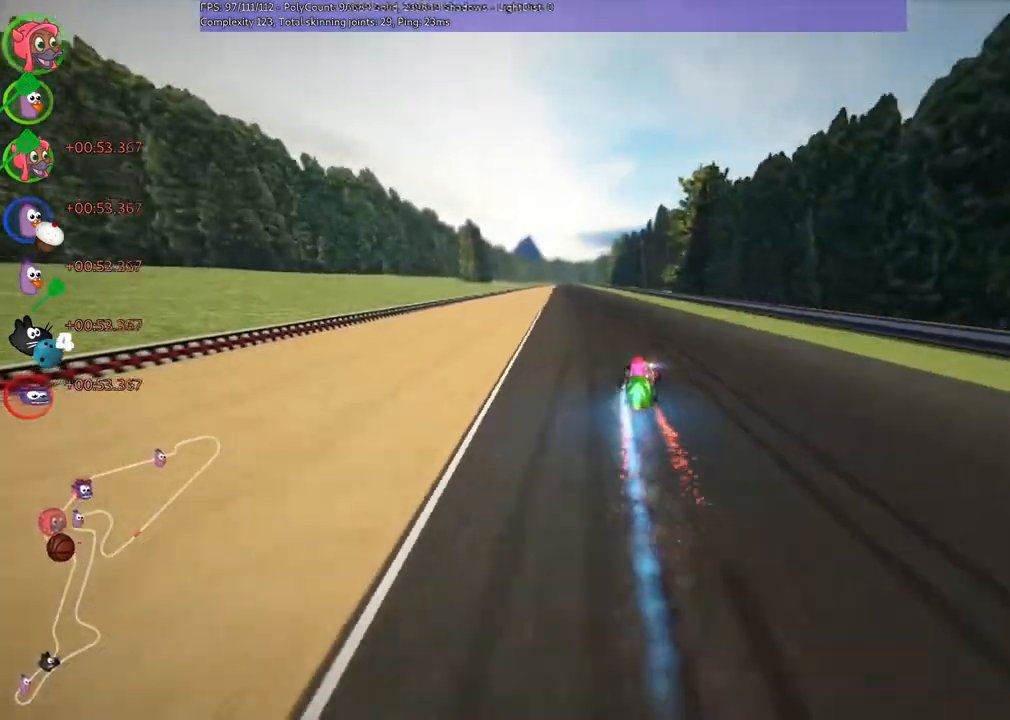
{"keys": ["left", "up"], "events": [[67, "left", "up"], [367, "left", "down"]]}
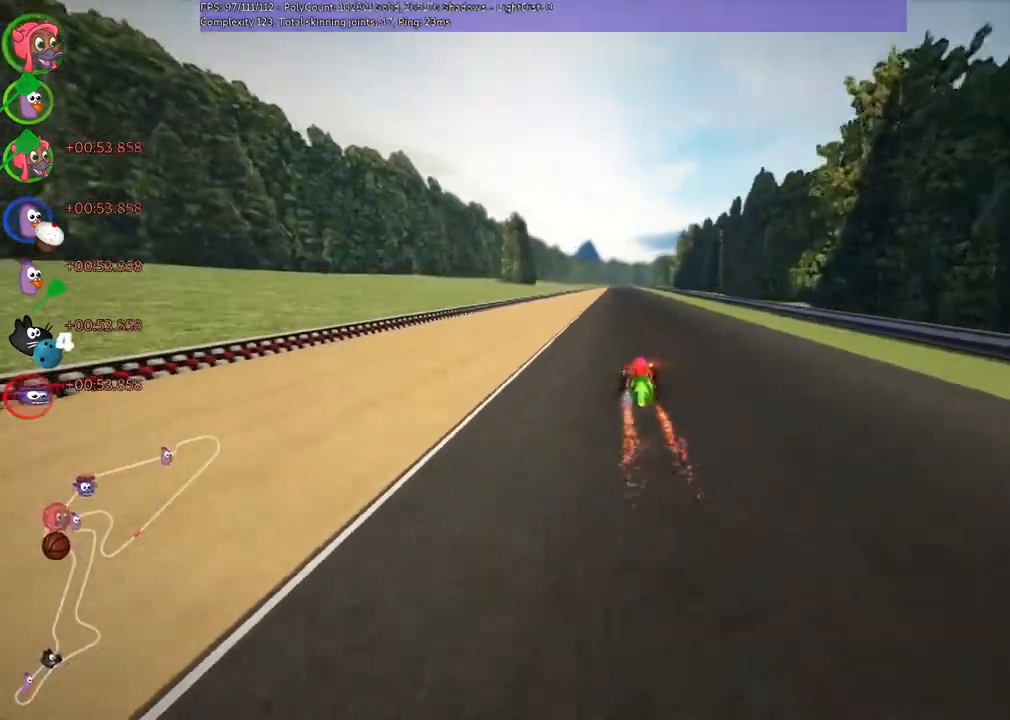
{"keys": ["left", "m", "up"], "events": [[33, "left", "up"], [200, "right", "down"], [433, "left", "down"], [433, "right", "up"], [467, "m", "down"]]}
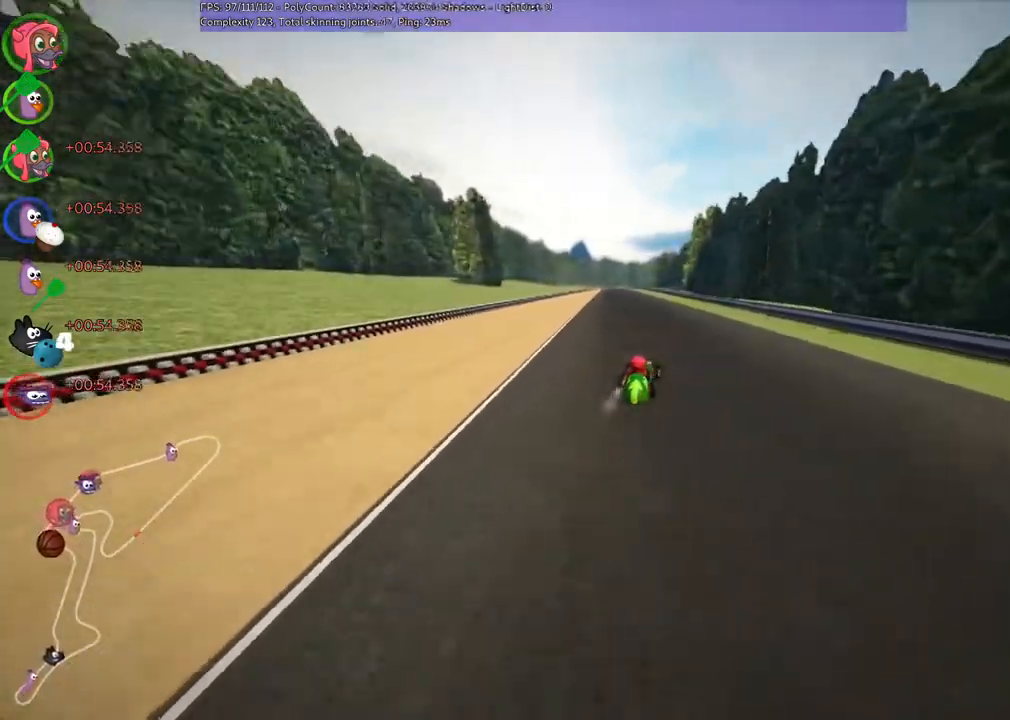
{"keys": ["m", "right", "up"], "events": [[67, "right", "down"], [100, "left", "up"]]}
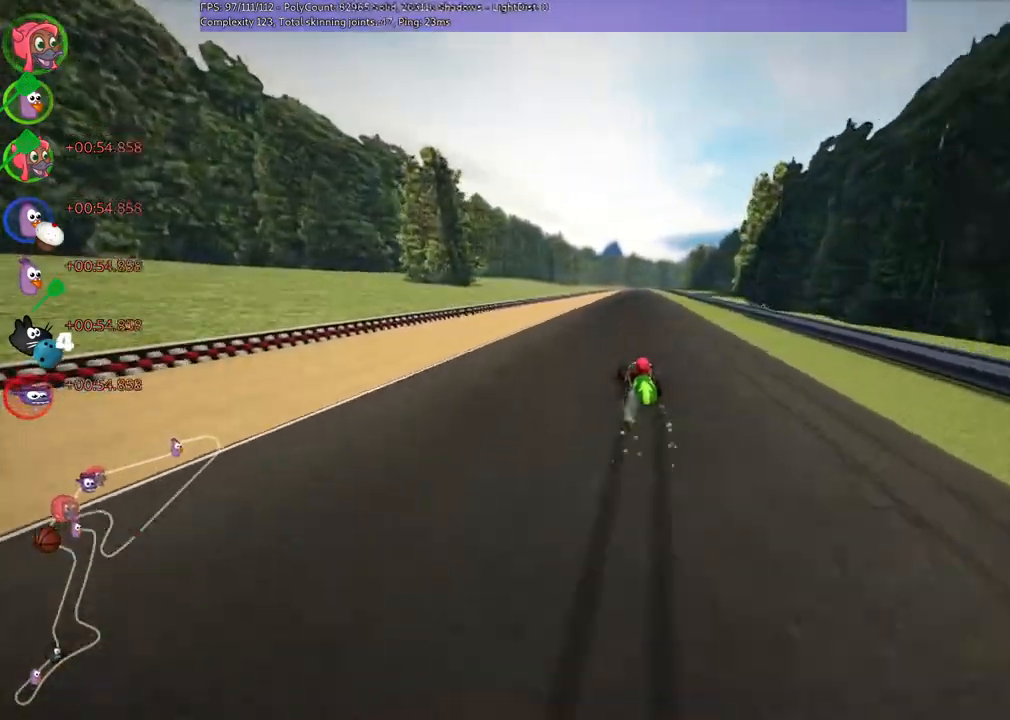
{"keys": ["m", "right", "up"], "events": []}
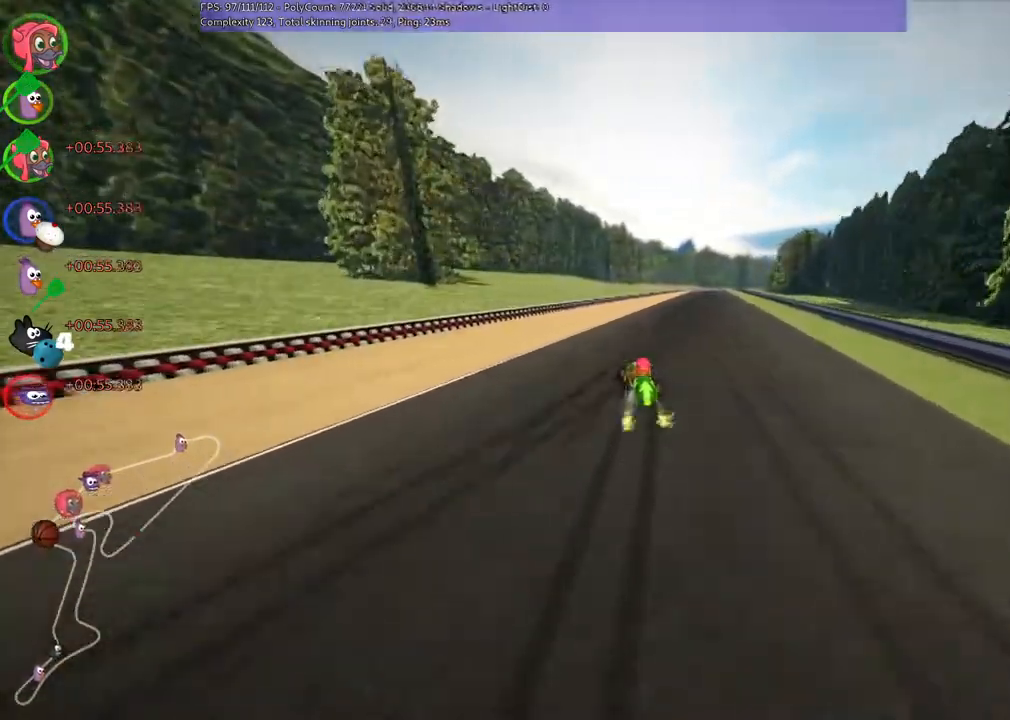
{"keys": ["up"], "events": [[33, "n", "down"], [133, "m", "up"], [233, "n", "up"], [400, "right", "up"]]}
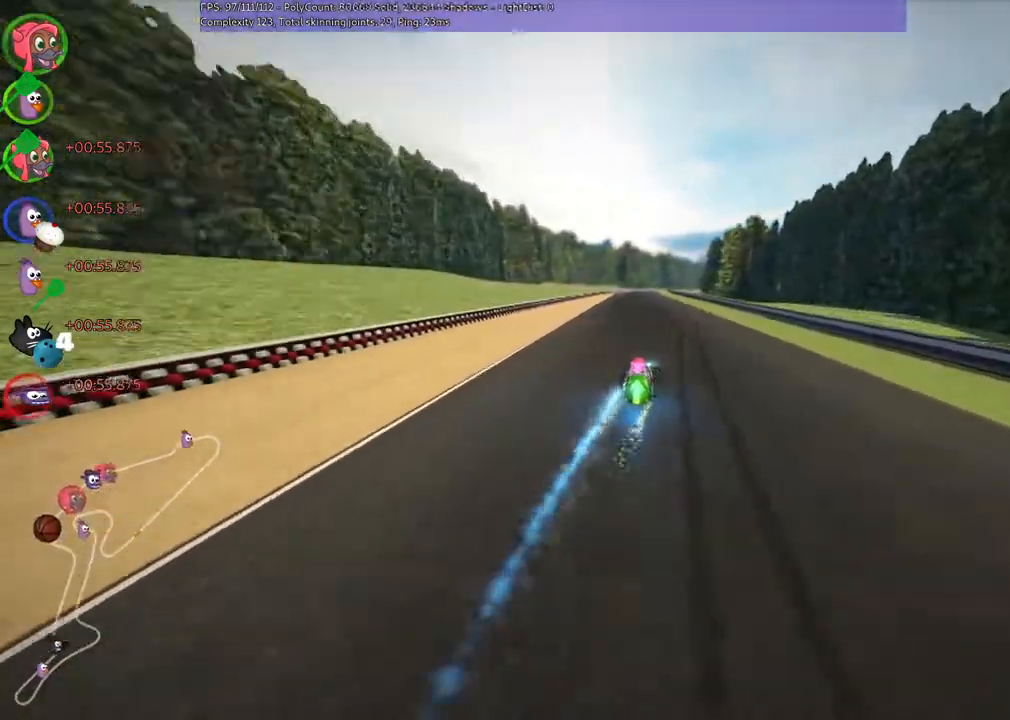
{"keys": ["left", "up"], "events": [[200, "right", "down"], [300, "right", "up"], [367, "left", "down"]]}
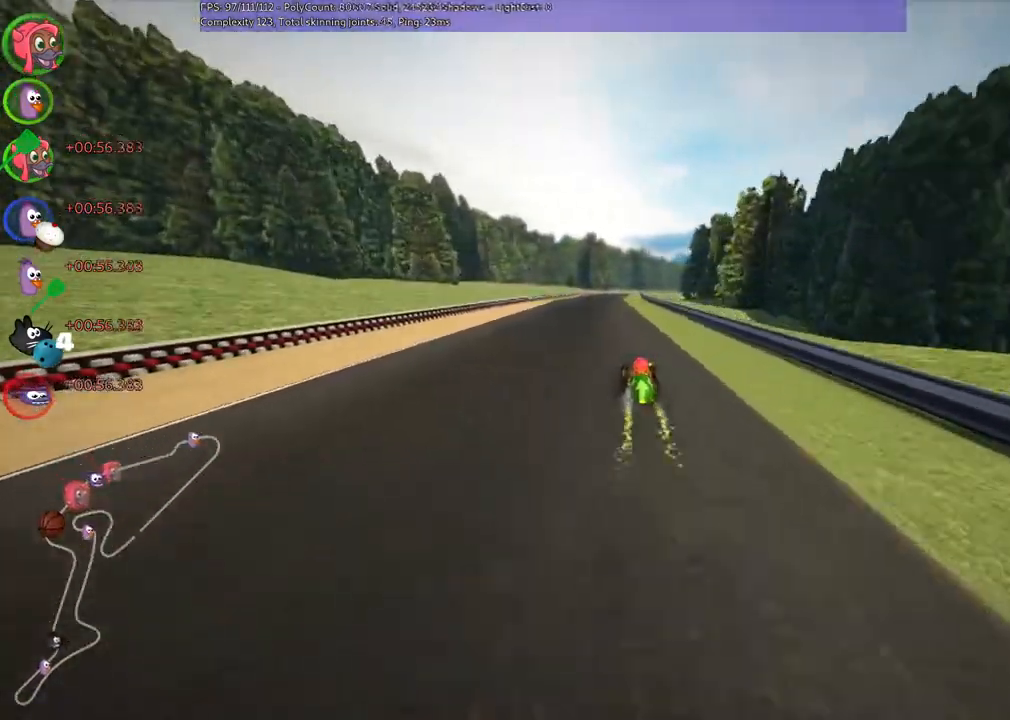
{"keys": ["left", "m", "n", "up"], "events": [[167, "left", "up"], [167, "right", "down"], [233, "m", "down"], [267, "left", "down"], [367, "right", "up"], [500, "n", "down"]]}
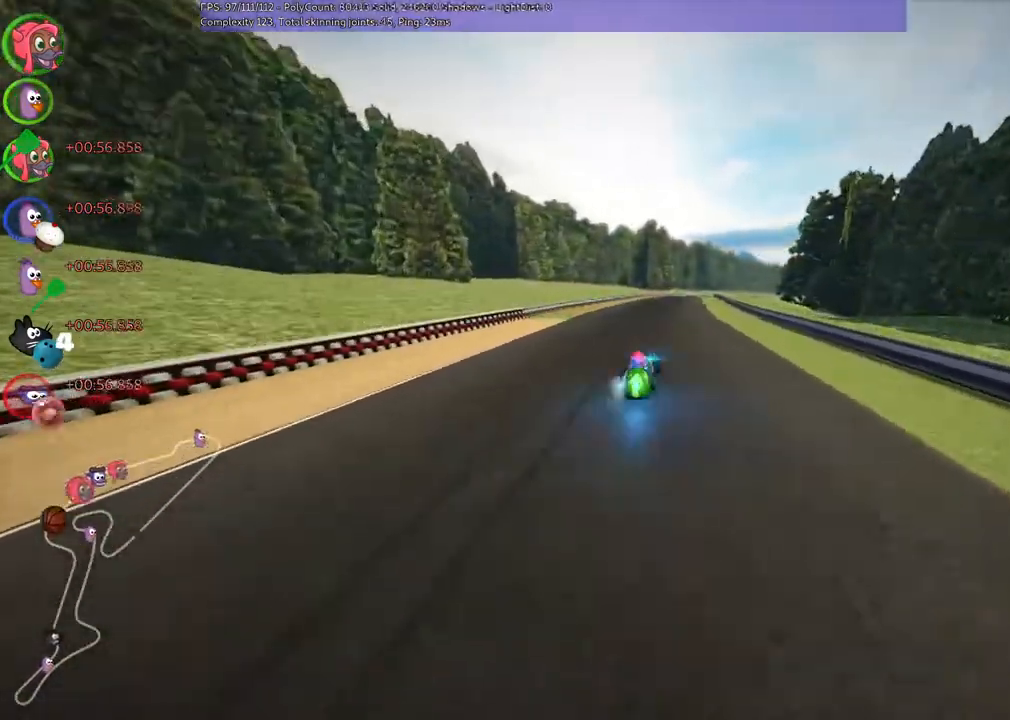
{"keys": ["left", "m", "up"], "events": [[167, "n", "up"]]}
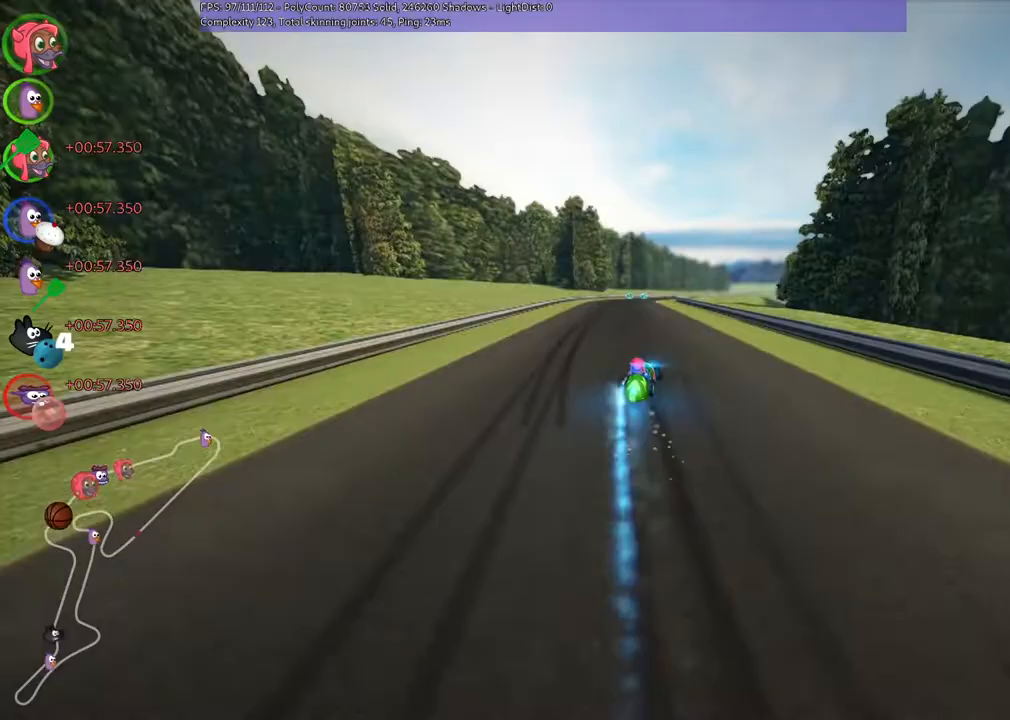
{"keys": ["left", "n", "up"], "events": [[500, "m", "up"], [500, "n", "down"]]}
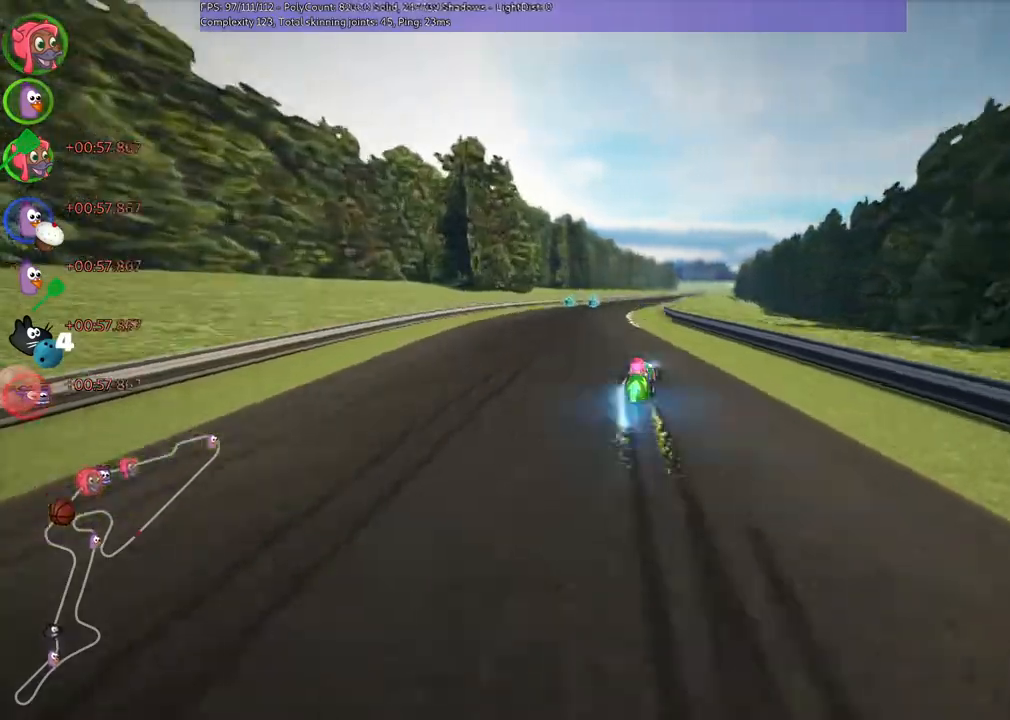
{"keys": ["right", "up"], "events": [[100, "left", "up"], [167, "n", "up"], [467, "right", "down"]]}
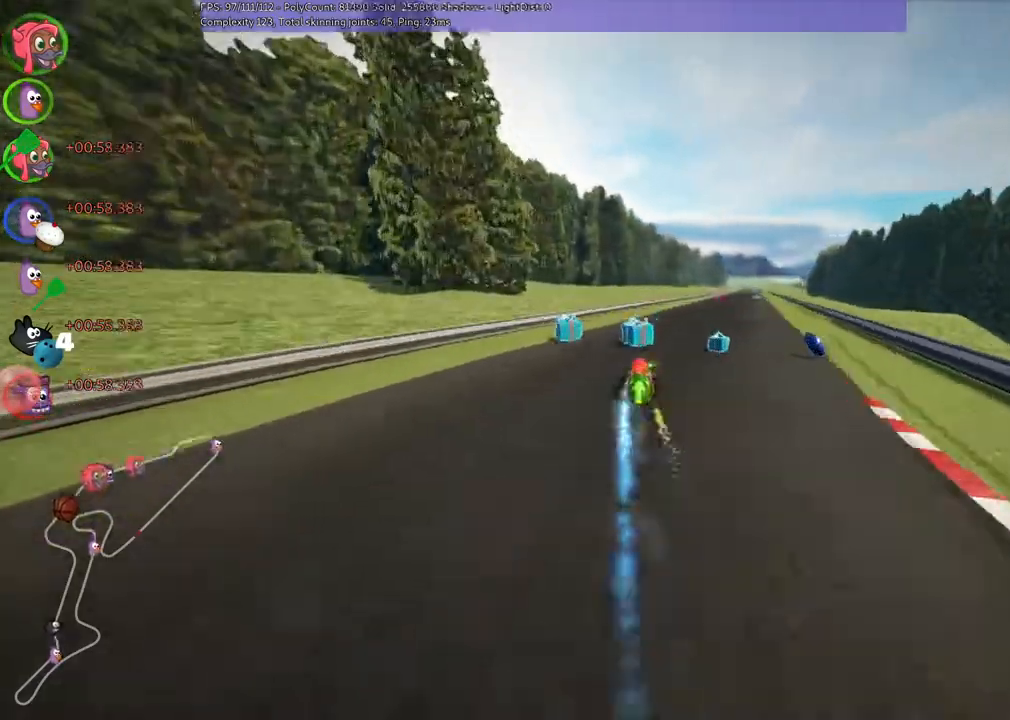
{"keys": ["left", "m", "up"], "events": [[400, "right", "up"], [433, "left", "down"], [433, "m", "down"]]}
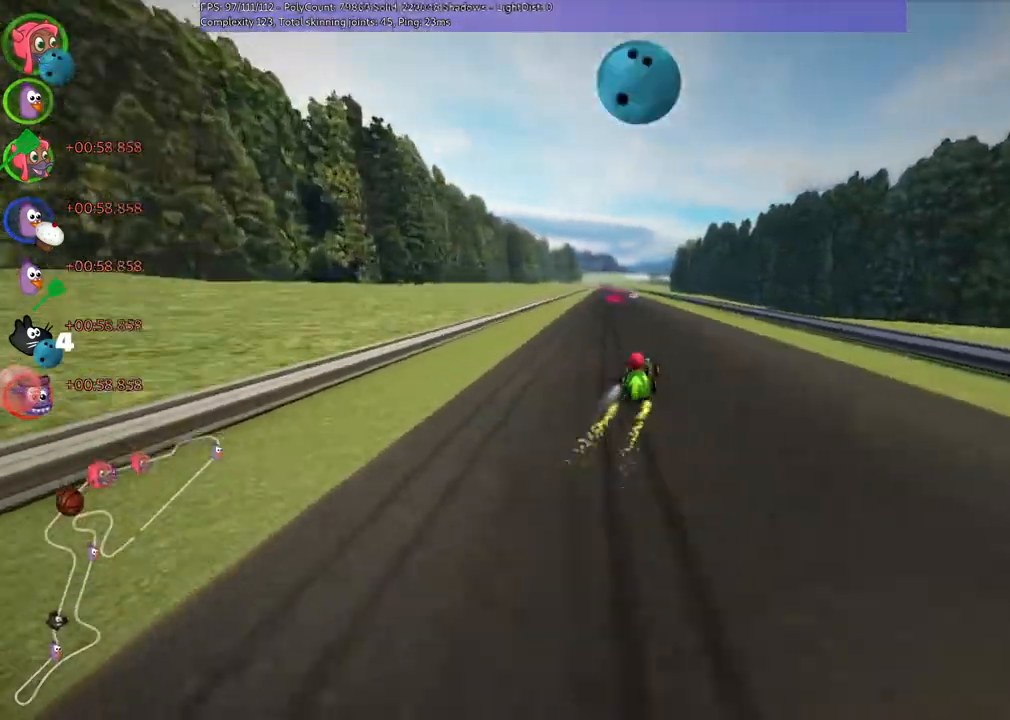
{"keys": ["m", "right", "up"], "events": [[67, "right", "down"], [100, "left", "up"], [333, "left", "down"], [467, "left", "up"]]}